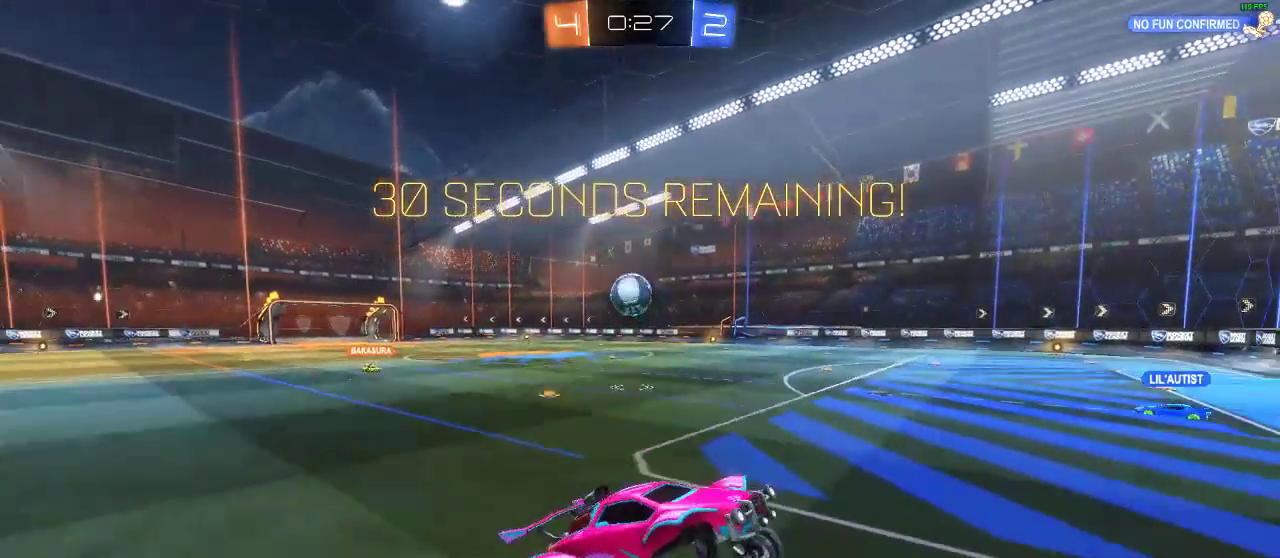
Gameplay with a controller (Xbox layout); each line is a JSON object with the inputs held at the frame after it. "events" lists button and stick changes between this image and that frame as [ms after this image, input, new state], when the widget could be followed in between. Not read: R3.
{"buttons": ["R2"], "left_stick": "left", "right_stick": "center", "events": [[200, "left_stick", "center"], [250, "left_stick", "left"]]}
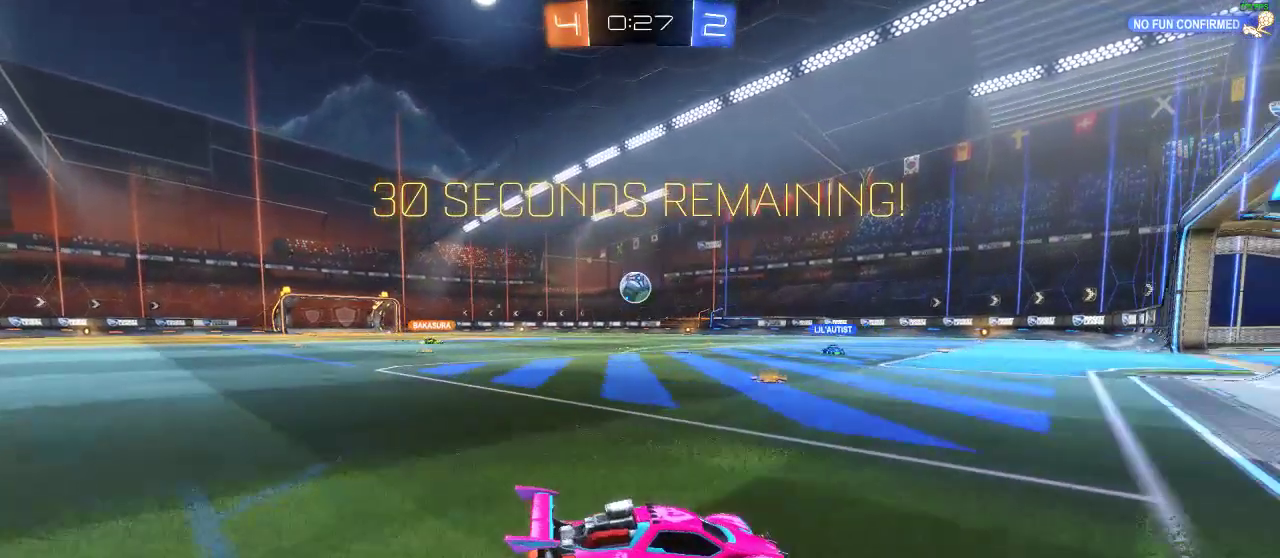
{"buttons": ["R2"], "left_stick": "left", "right_stick": "center", "events": []}
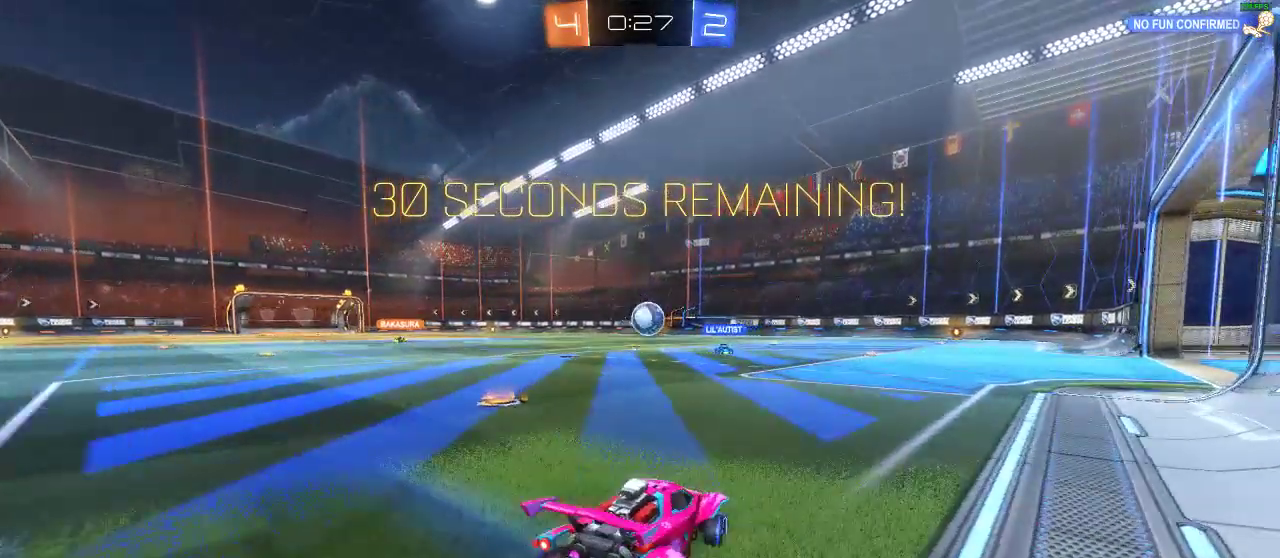
{"buttons": ["Y", "R1", "R2"], "left_stick": "left", "right_stick": "center", "events": [[17, "R1", "down"], [67, "left_stick", "center"], [433, "left_stick", "left"], [483, "Y", "down"]]}
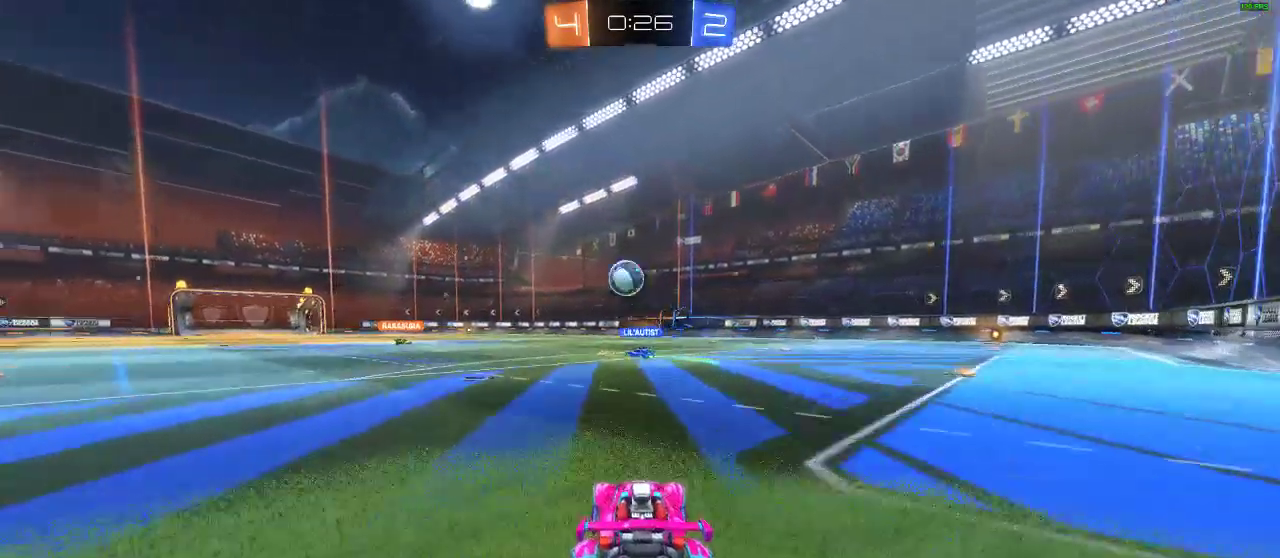
{"buttons": ["R2"], "left_stick": "center", "right_stick": "center", "events": [[133, "Y", "up"], [183, "left_stick", "center"], [233, "R1", "up"]]}
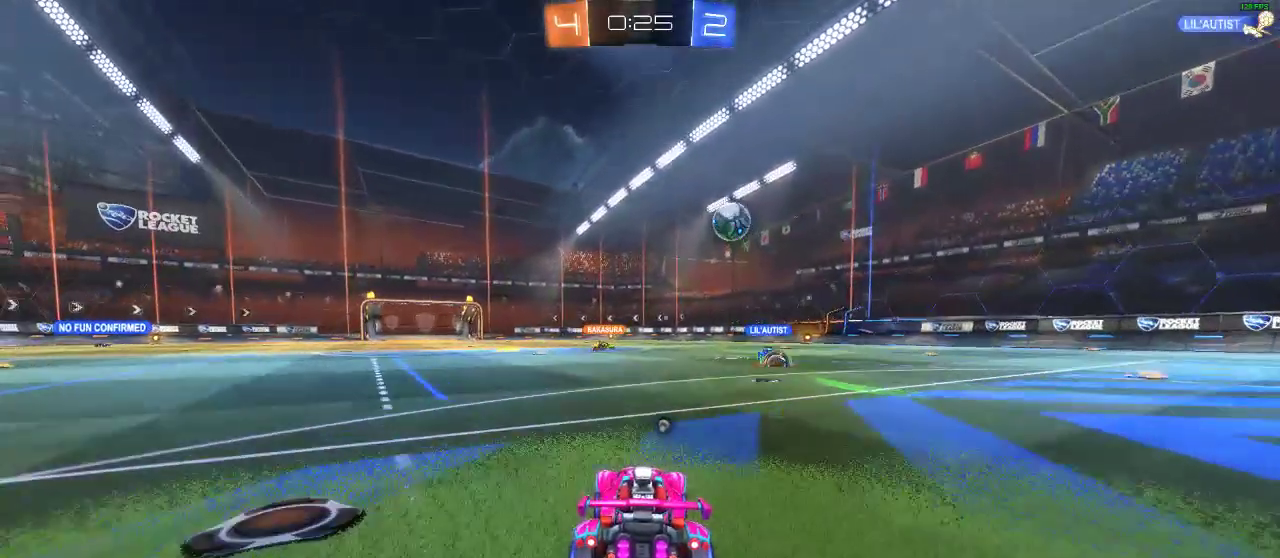
{"buttons": ["Y", "R2"], "left_stick": "center", "right_stick": "center", "events": [[133, "left_stick", "left"], [283, "left_stick", "center"], [433, "Y", "down"], [433, "left_stick", "left"], [500, "left_stick", "center"]]}
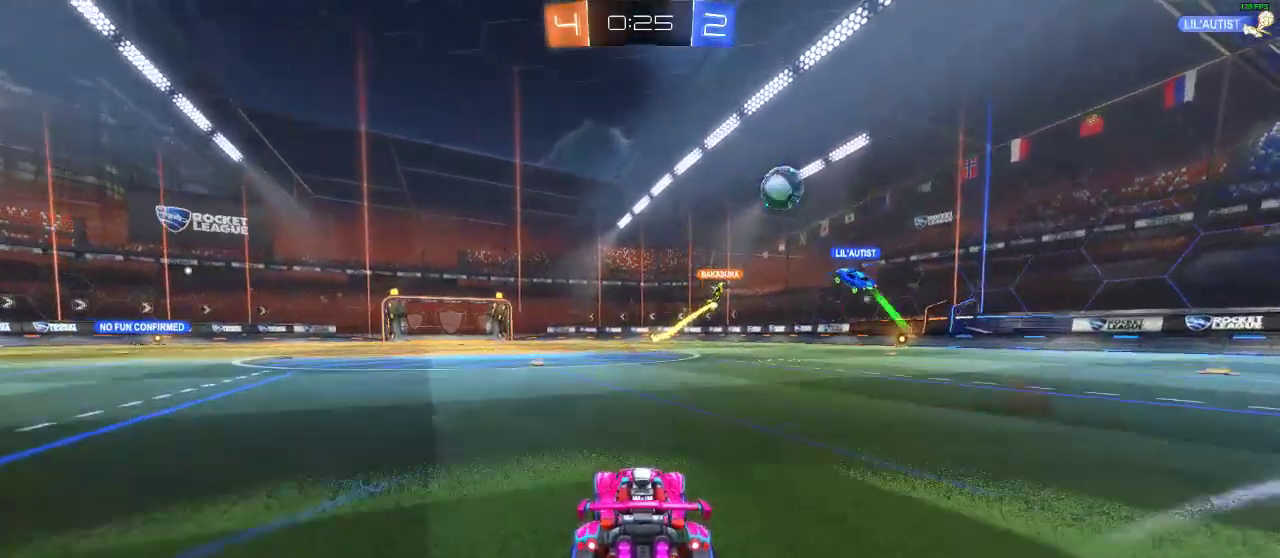
{"buttons": ["R2"], "left_stick": "center", "right_stick": "center", "events": [[117, "Y", "up"]]}
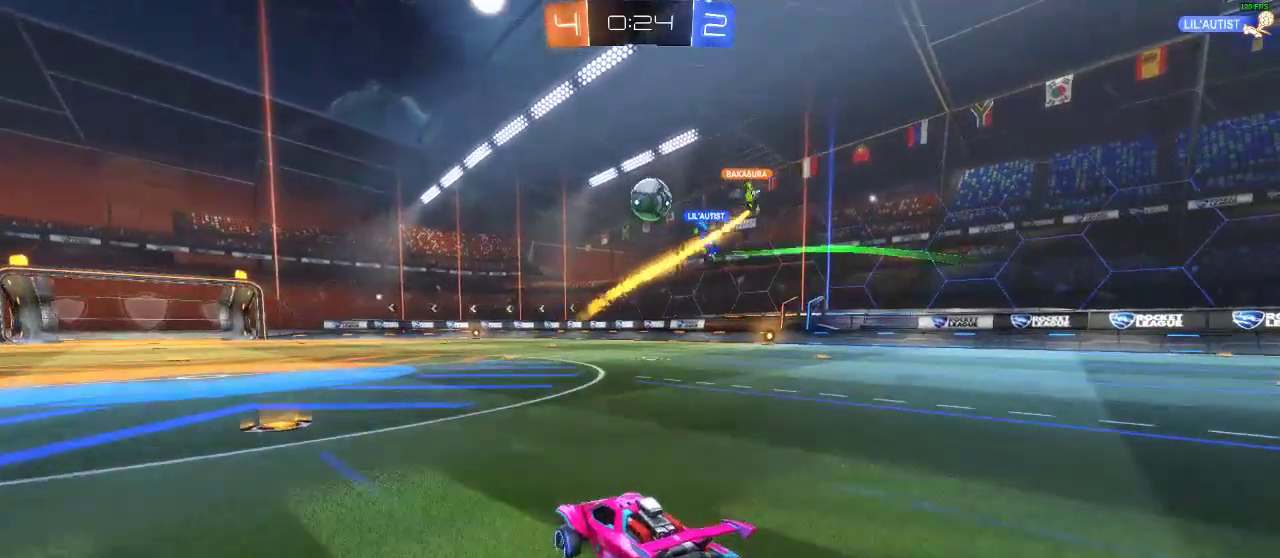
{"buttons": ["R2"], "left_stick": "center", "right_stick": "center", "events": [[200, "left_stick", "left"], [250, "left_stick", "center"]]}
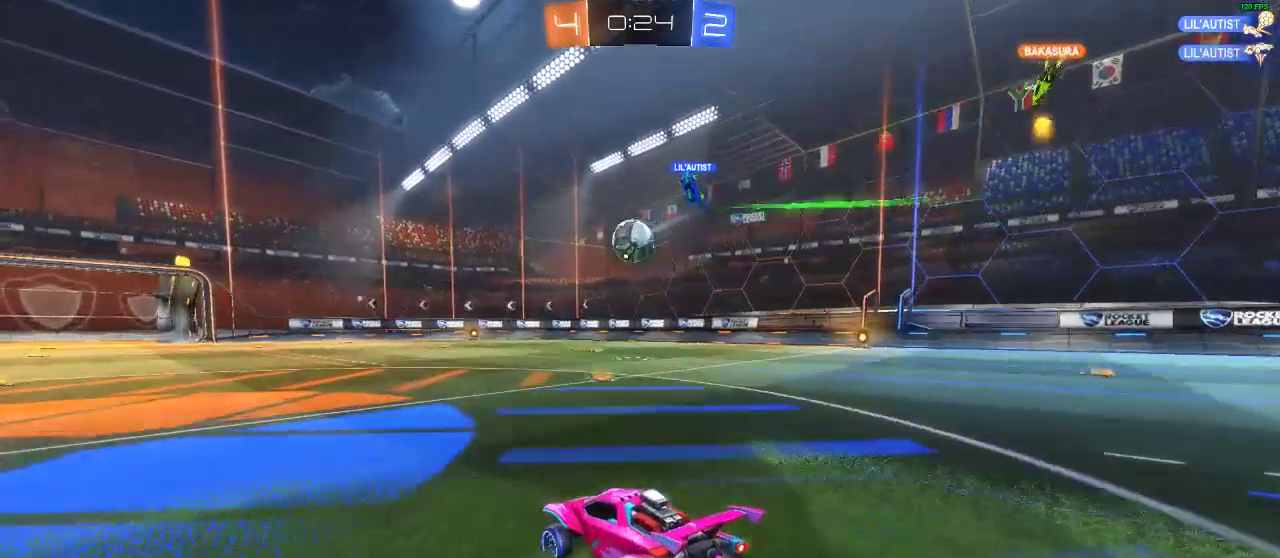
{"buttons": ["R2"], "left_stick": "center", "right_stick": "center", "events": [[100, "R1", "down"], [483, "R1", "up"]]}
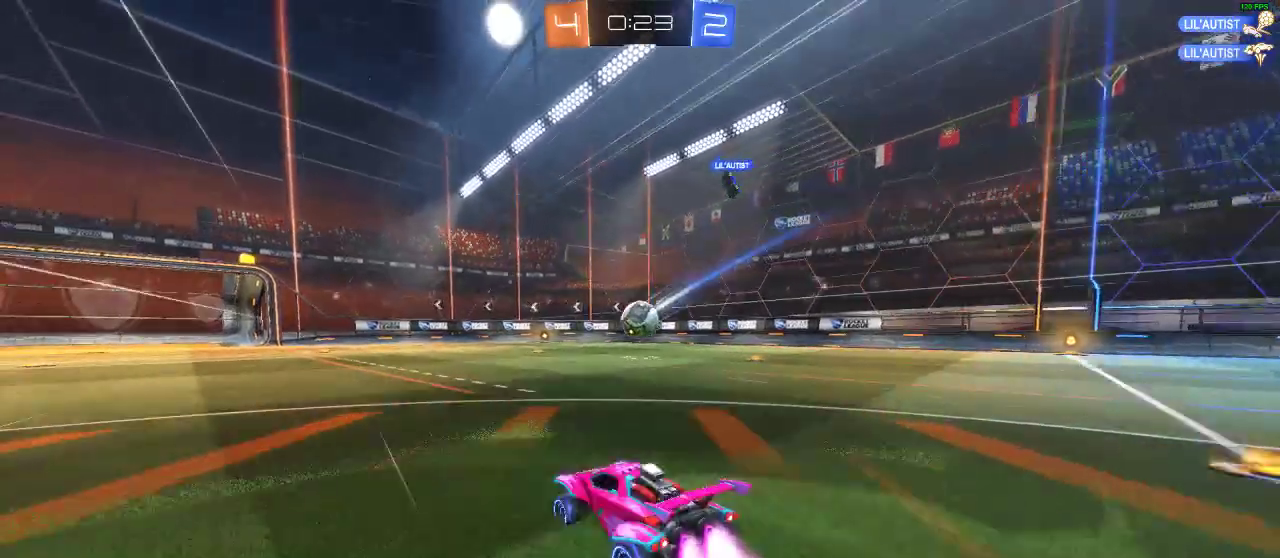
{"buttons": ["R2"], "left_stick": "center", "right_stick": "center", "events": [[283, "left_stick", "left"], [433, "left_stick", "center"]]}
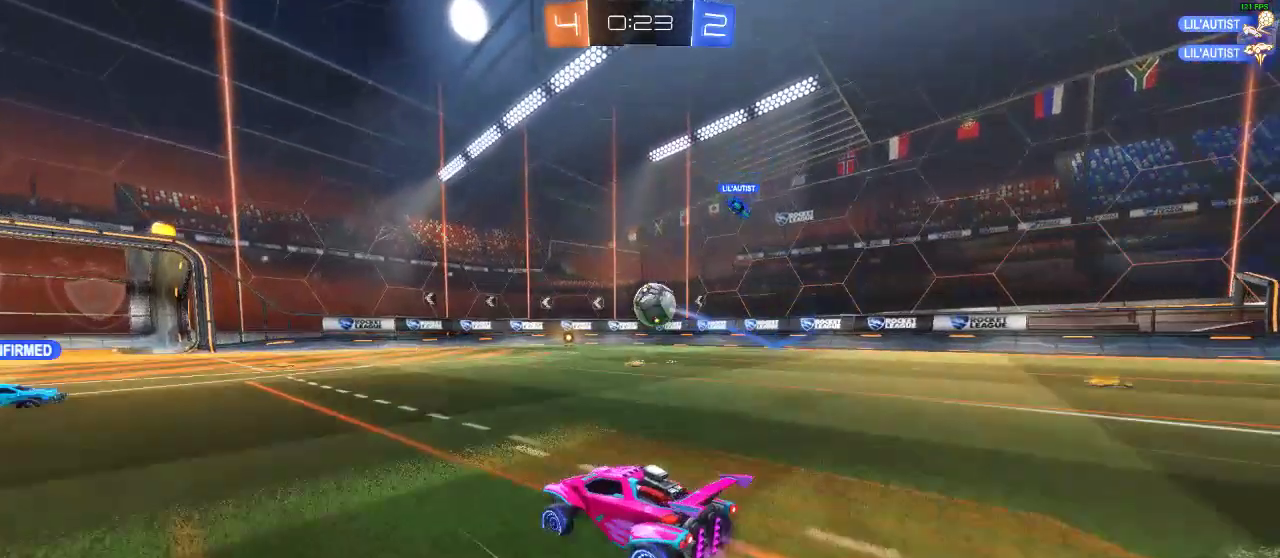
{"buttons": ["R2"], "left_stick": "center", "right_stick": "center", "events": [[117, "left_stick", "right"], [300, "left_stick", "center"]]}
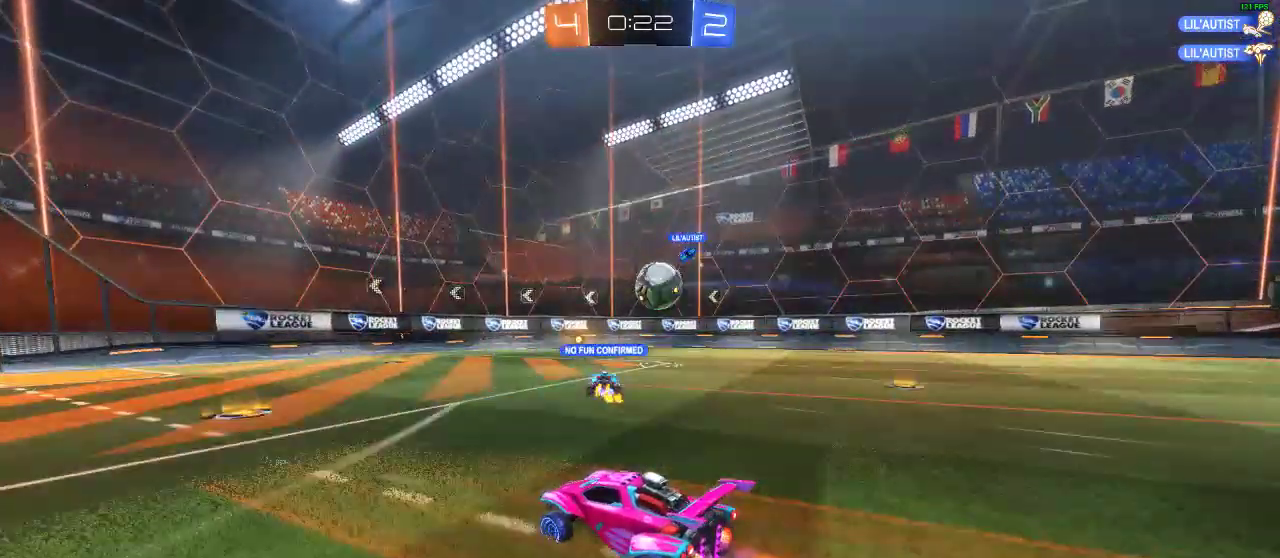
{"buttons": [], "left_stick": "center", "right_stick": "center", "events": [[250, "R2", "up"]]}
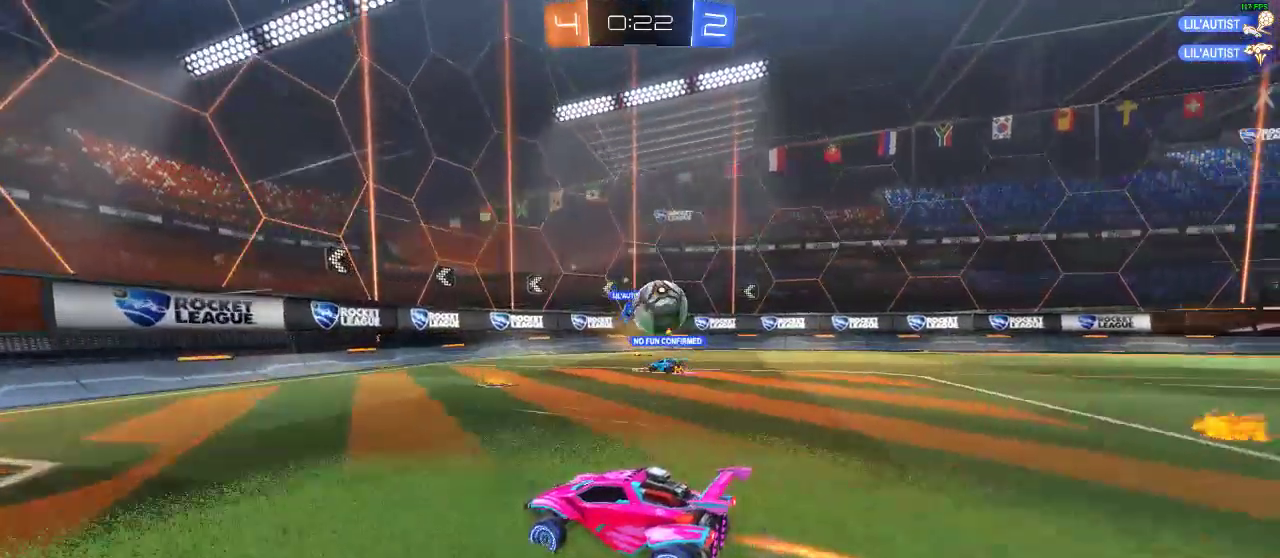
{"buttons": ["L2"], "left_stick": "right", "right_stick": "center", "events": [[350, "left_stick", "right"], [417, "L2", "down"]]}
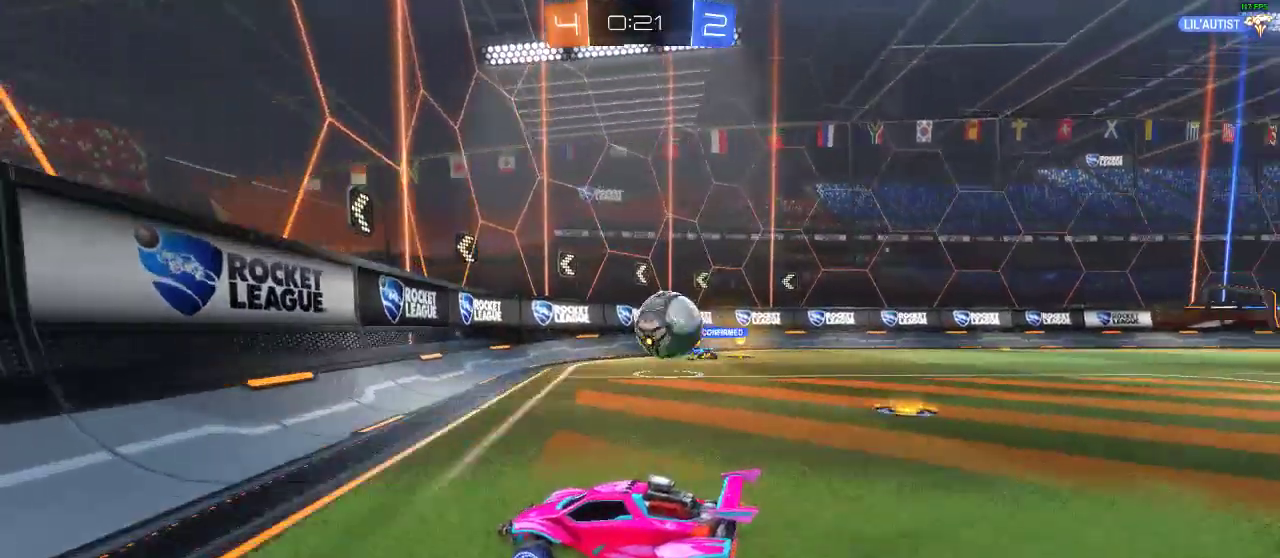
{"buttons": ["R2"], "left_stick": "right", "right_stick": "center", "events": [[133, "L2", "up"], [183, "L2", "down"], [183, "R2", "down"], [300, "R2", "up"], [400, "R2", "down"], [483, "L2", "up"]]}
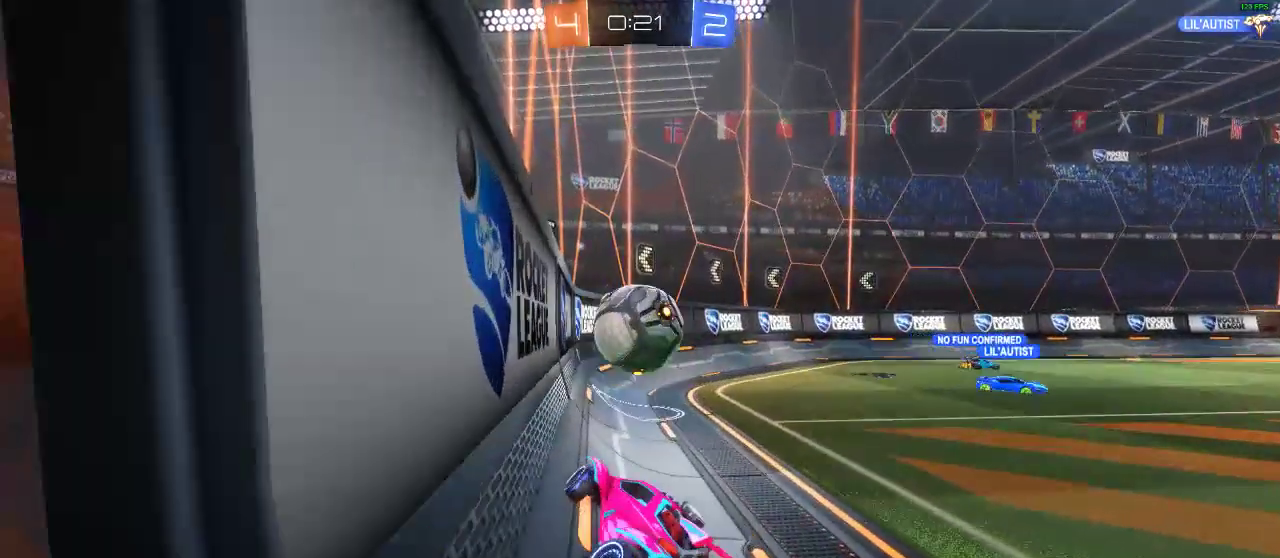
{"buttons": ["R1", "R2"], "left_stick": "center", "right_stick": "center", "events": [[167, "L2", "down"], [267, "L2", "up"], [367, "R1", "down"], [467, "left_stick", "center"]]}
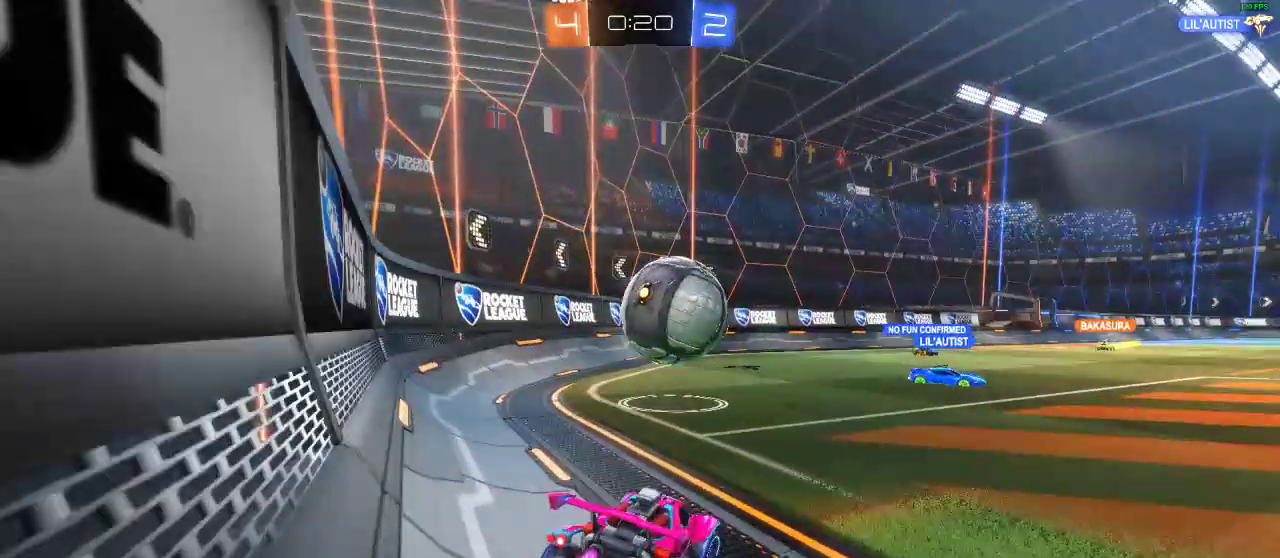
{"buttons": ["R1", "R2"], "left_stick": "center", "right_stick": "center", "events": [[250, "A", "down"], [333, "A", "up"], [333, "L1", "down"], [333, "left_stick", "up-left"], [383, "A", "down"], [500, "A", "up"], [500, "L1", "up"], [500, "left_stick", "center"]]}
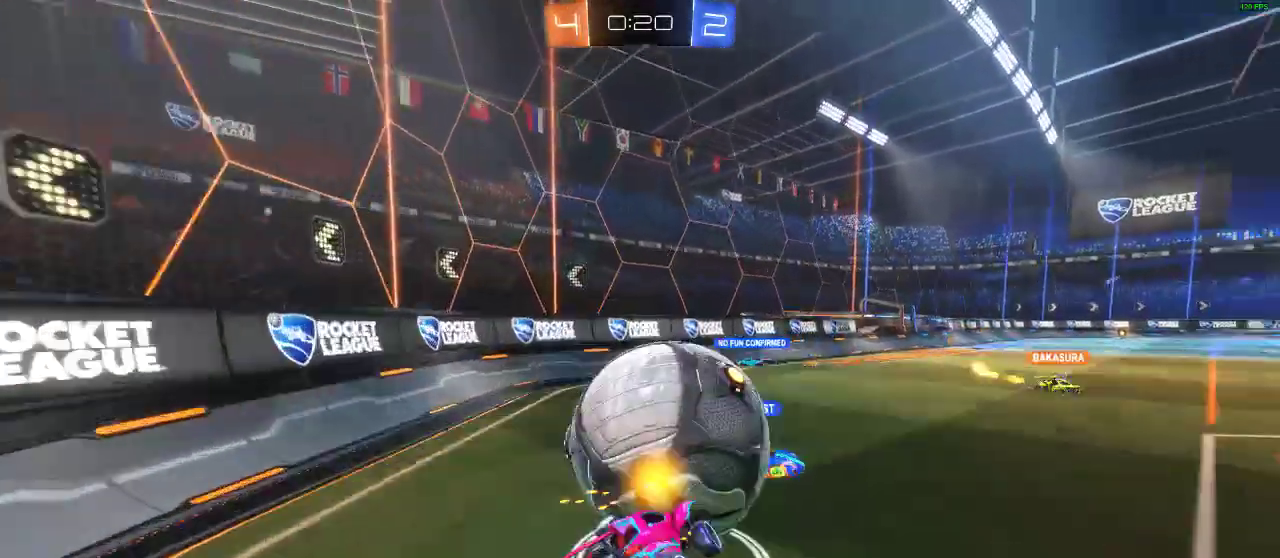
{"buttons": [], "left_stick": "center", "right_stick": "center", "events": [[67, "R1", "up"], [167, "Y", "down"], [317, "Y", "up"], [383, "R2", "up"]]}
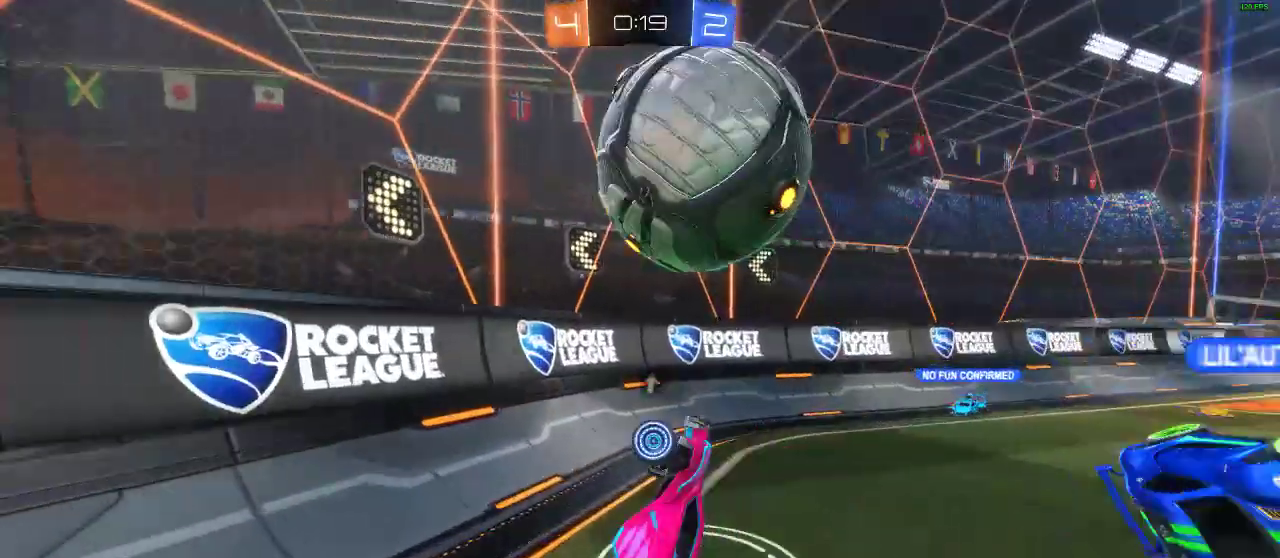
{"buttons": ["Y", "R2"], "left_stick": "right", "right_stick": "center", "events": [[250, "left_stick", "right"], [333, "R2", "down"], [467, "Y", "down"]]}
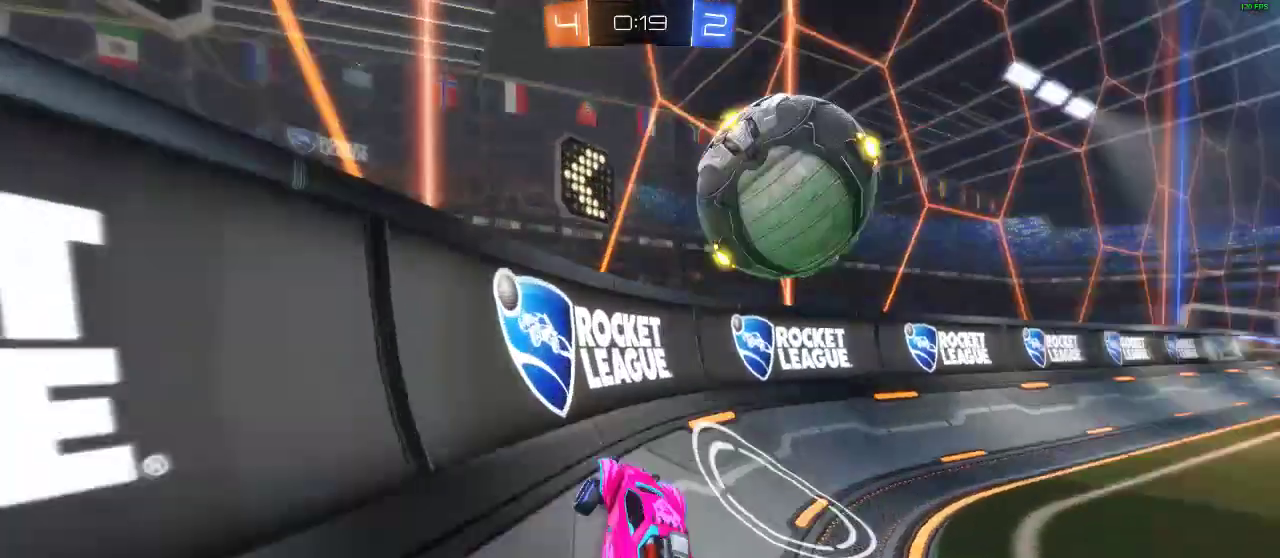
{"buttons": ["R2"], "left_stick": "right", "right_stick": "center", "events": [[83, "X", "down"], [83, "Y", "up"], [317, "X", "up"]]}
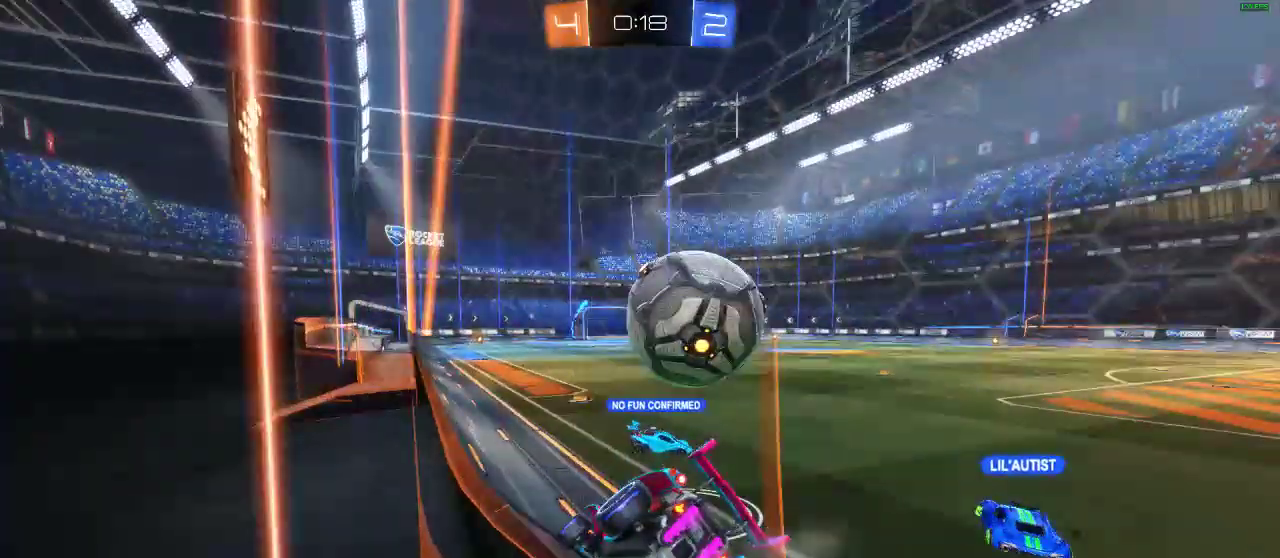
{"buttons": ["A", "R1", "R2"], "left_stick": "center", "right_stick": "center", "events": [[50, "R1", "down"], [50, "left_stick", "center"], [167, "A", "down"], [283, "A", "up"], [333, "A", "down"]]}
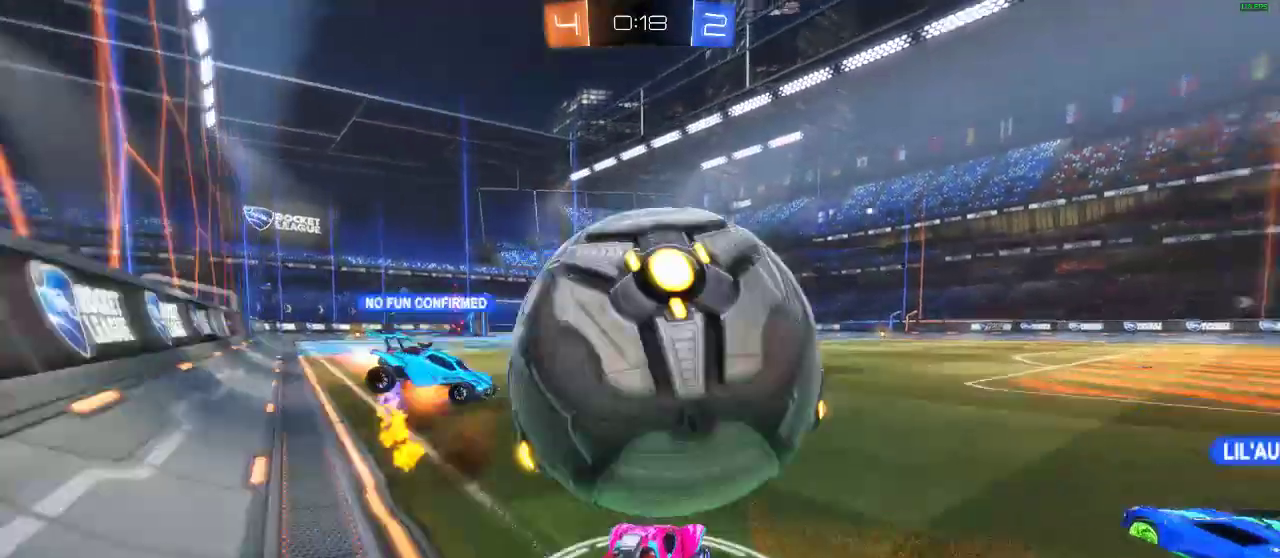
{"buttons": ["L1", "R2"], "left_stick": "left", "right_stick": "center", "events": [[17, "A", "up"], [83, "R1", "up"], [317, "left_stick", "left"], [450, "L1", "down"]]}
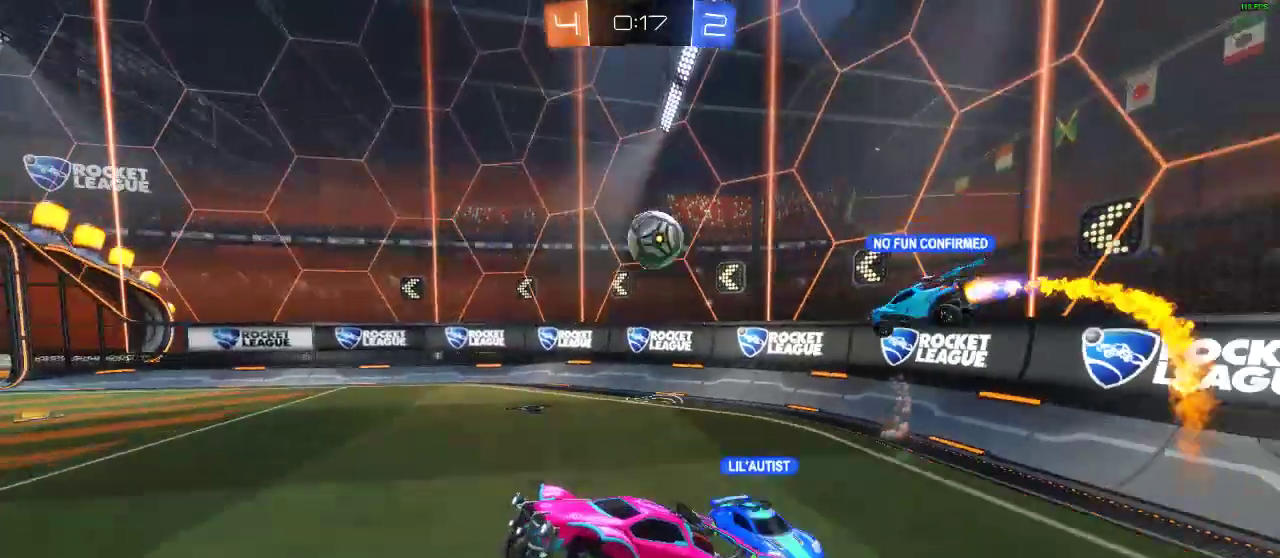
{"buttons": ["R2"], "left_stick": "right", "right_stick": "center", "events": [[183, "L1", "up"], [183, "left_stick", "up"], [350, "Y", "down"], [417, "Y", "up"], [417, "left_stick", "right"]]}
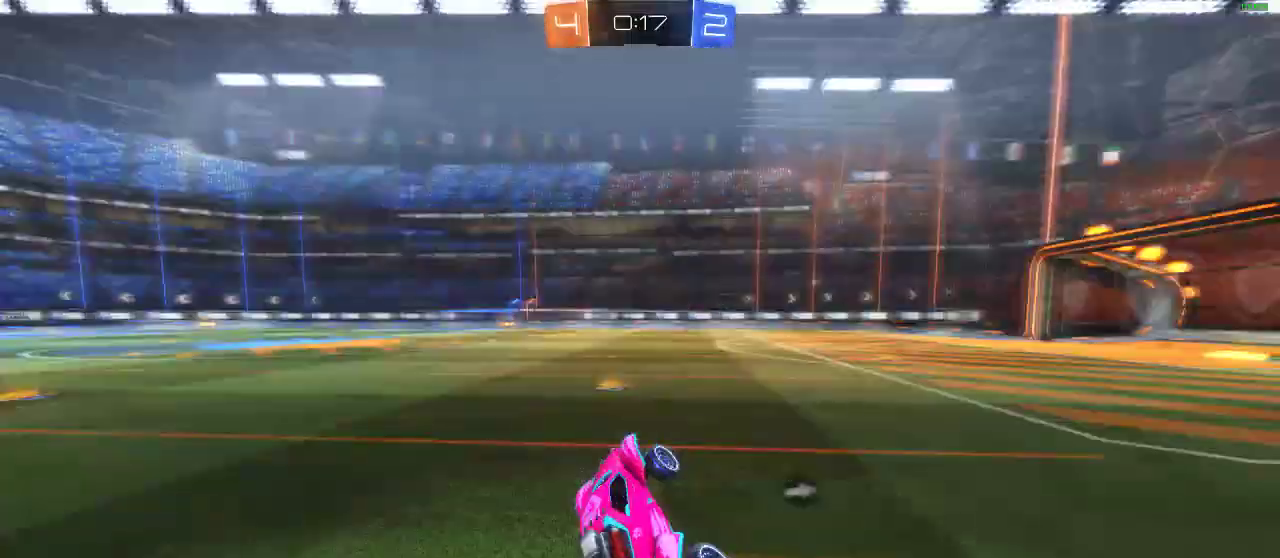
{"buttons": ["R1", "R2"], "left_stick": "center", "right_stick": "center", "events": [[117, "R1", "down"], [483, "left_stick", "center"]]}
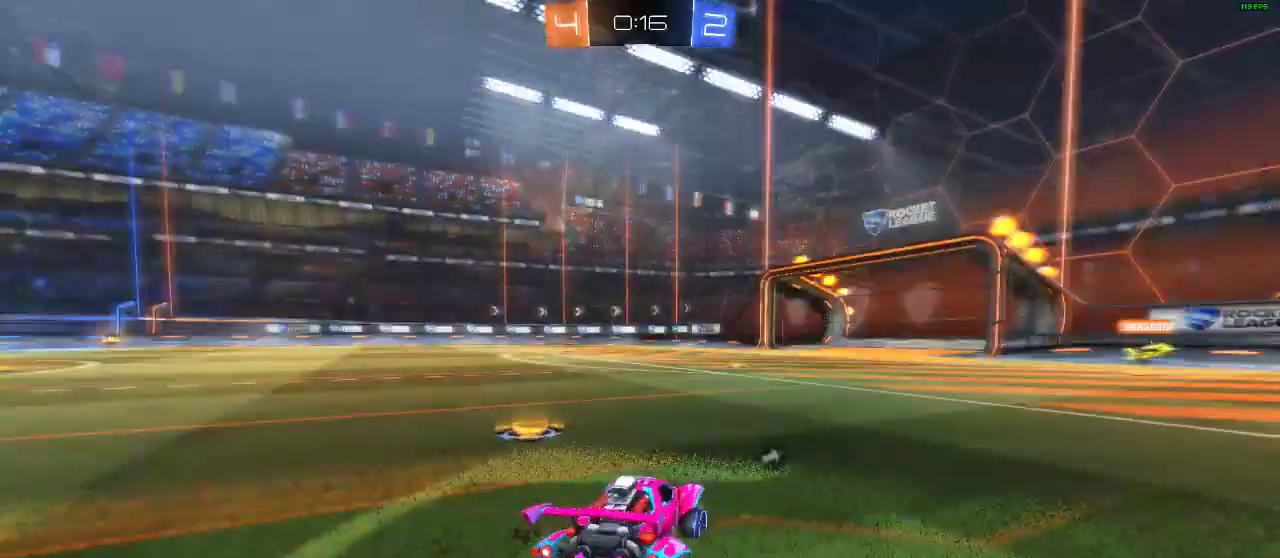
{"buttons": ["Y", "R2"], "left_stick": "right", "right_stick": "center", "events": [[50, "left_stick", "left"], [167, "R1", "up"], [217, "left_stick", "center"], [417, "Y", "down"], [417, "left_stick", "right"]]}
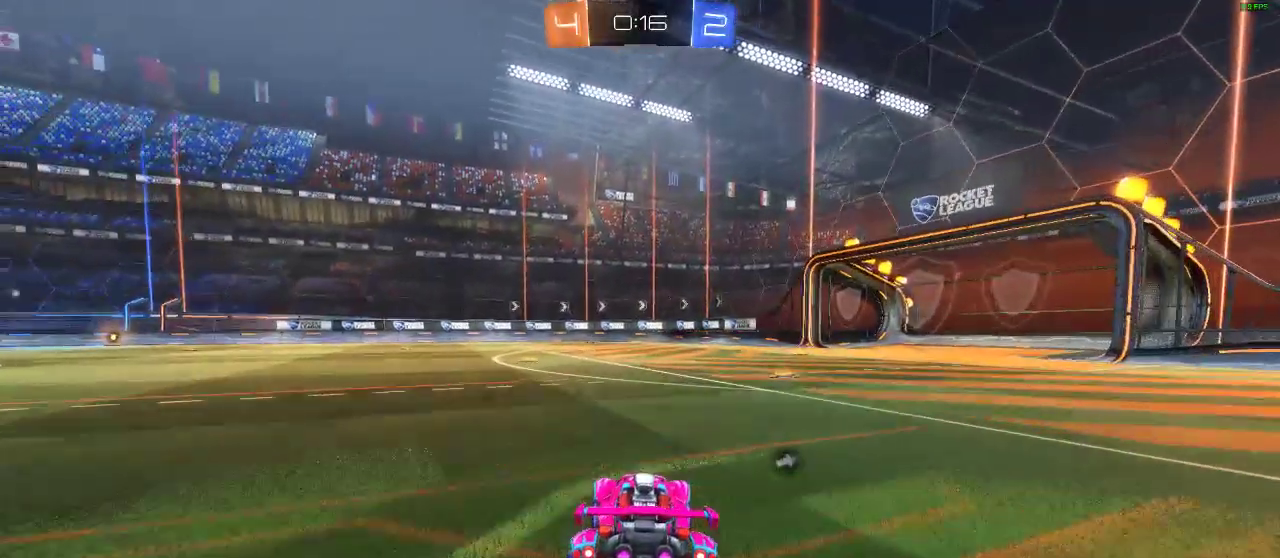
{"buttons": ["R2"], "left_stick": "right", "right_stick": "center", "events": [[83, "Y", "up"], [150, "left_stick", "center"], [383, "left_stick", "right"]]}
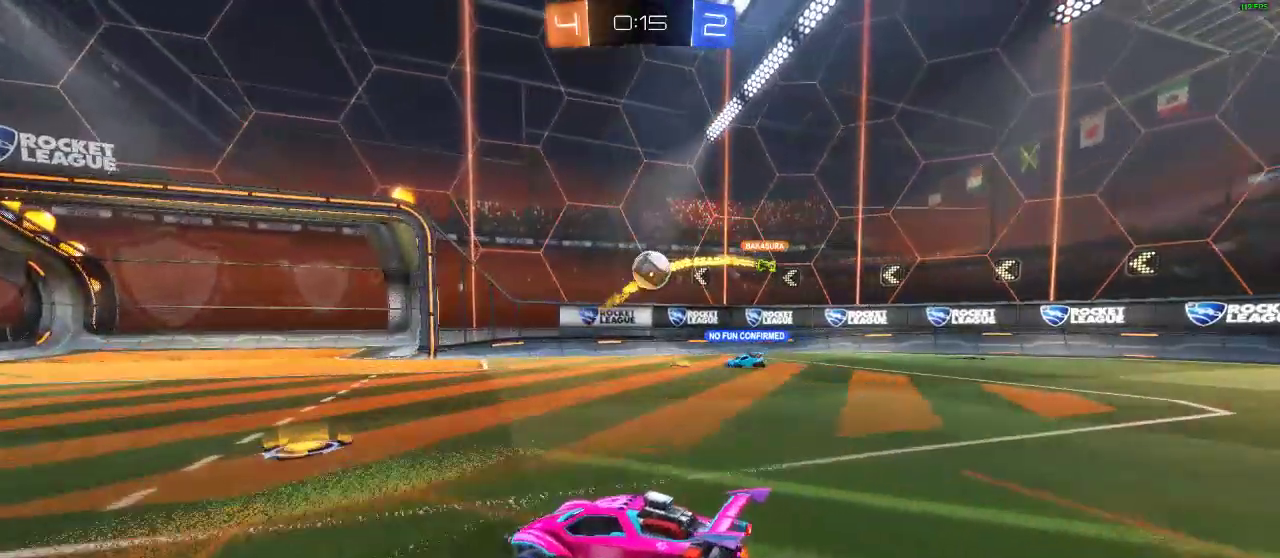
{"buttons": ["R1", "R2"], "left_stick": "center", "right_stick": "center", "events": [[33, "left_stick", "center"], [133, "left_stick", "right"], [350, "R1", "down"], [350, "left_stick", "center"]]}
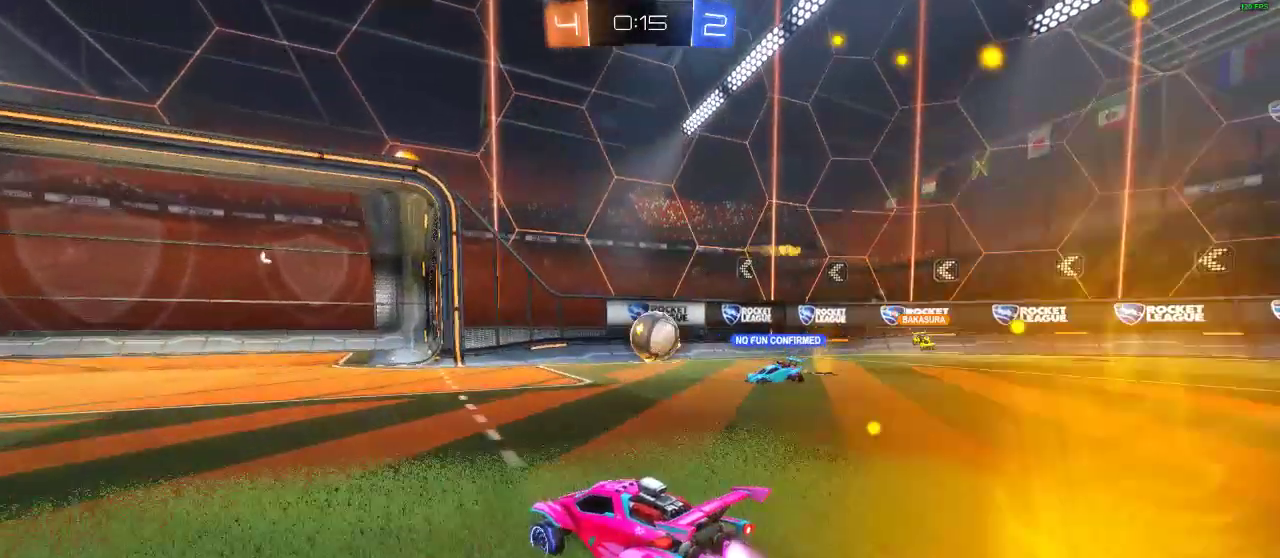
{"buttons": ["A", "R2"], "left_stick": "center", "right_stick": "center", "events": [[17, "left_stick", "right"], [67, "R1", "up"], [217, "L2", "down"], [217, "R2", "up"], [267, "A", "down"], [267, "L2", "up"], [317, "left_stick", "center"], [500, "R2", "down"]]}
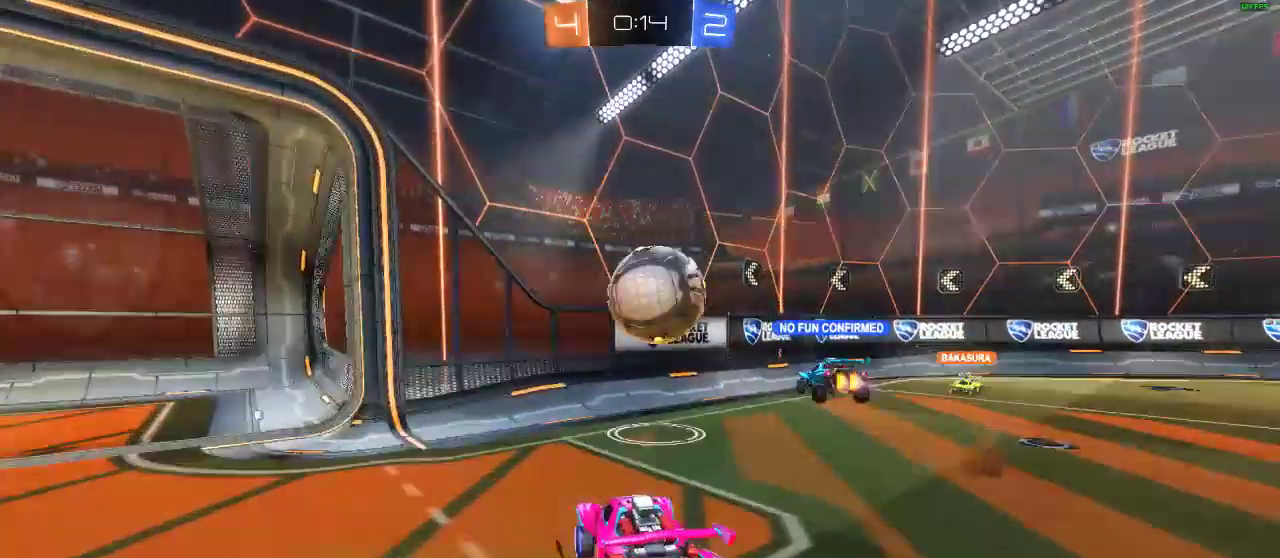
{"buttons": ["R1", "R2"], "left_stick": "right", "right_stick": "center", "events": [[50, "A", "up"], [100, "R1", "down"], [200, "A", "down"], [250, "left_stick", "right"], [417, "A", "up"]]}
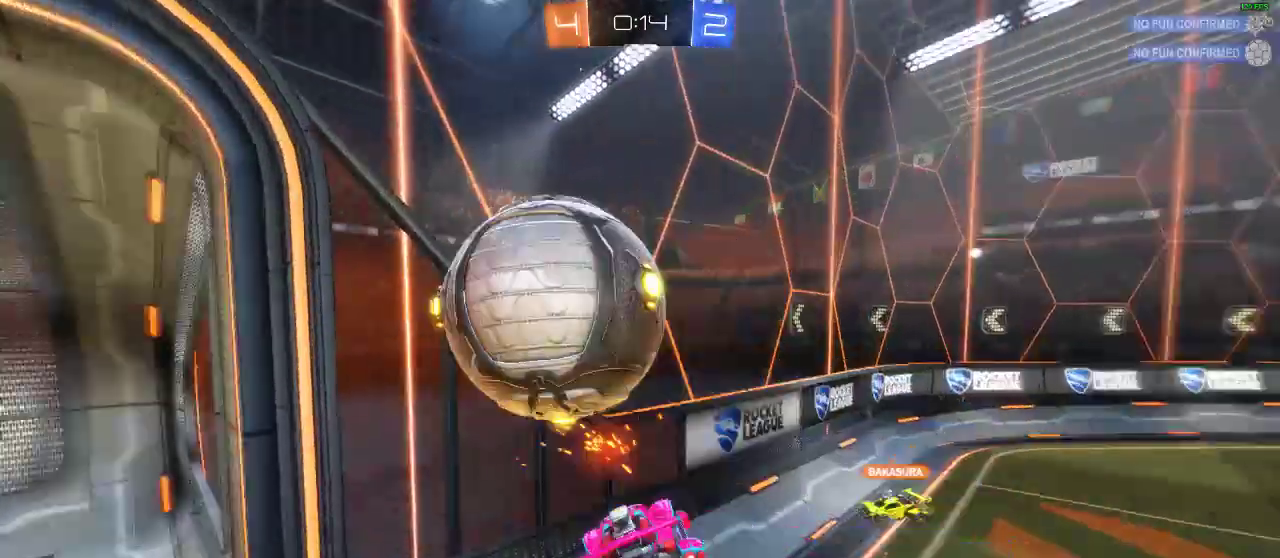
{"buttons": ["R2"], "left_stick": "center", "right_stick": "center", "events": [[17, "R1", "up"], [283, "left_stick", "center"]]}
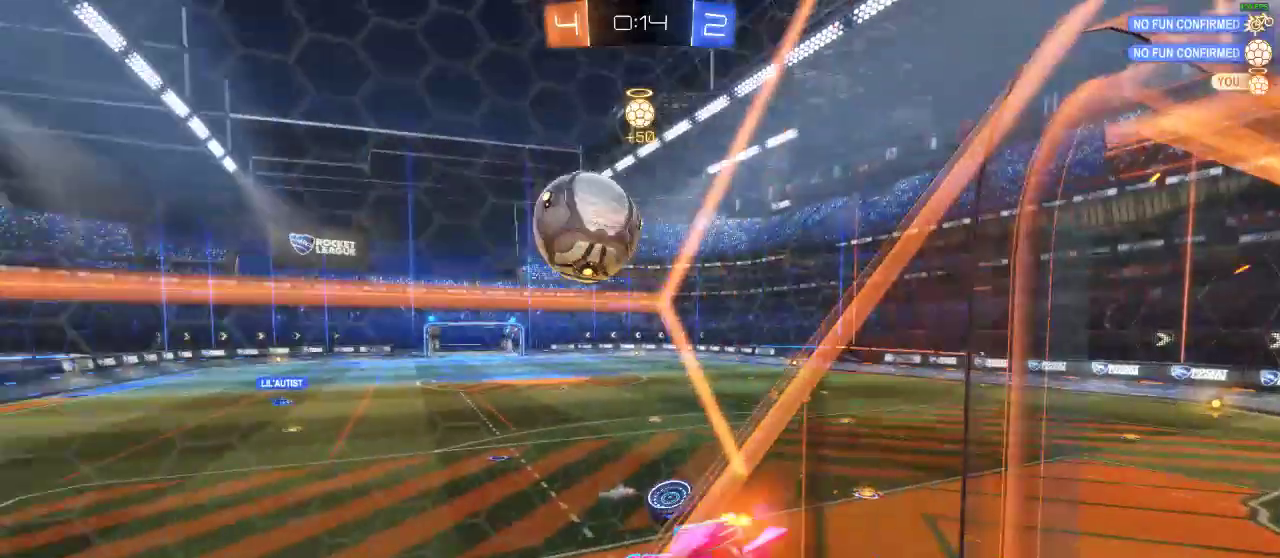
{"buttons": ["R2"], "left_stick": "down", "right_stick": "center", "events": [[300, "left_stick", "right"], [383, "left_stick", "center"], [450, "left_stick", "left"], [500, "left_stick", "down"]]}